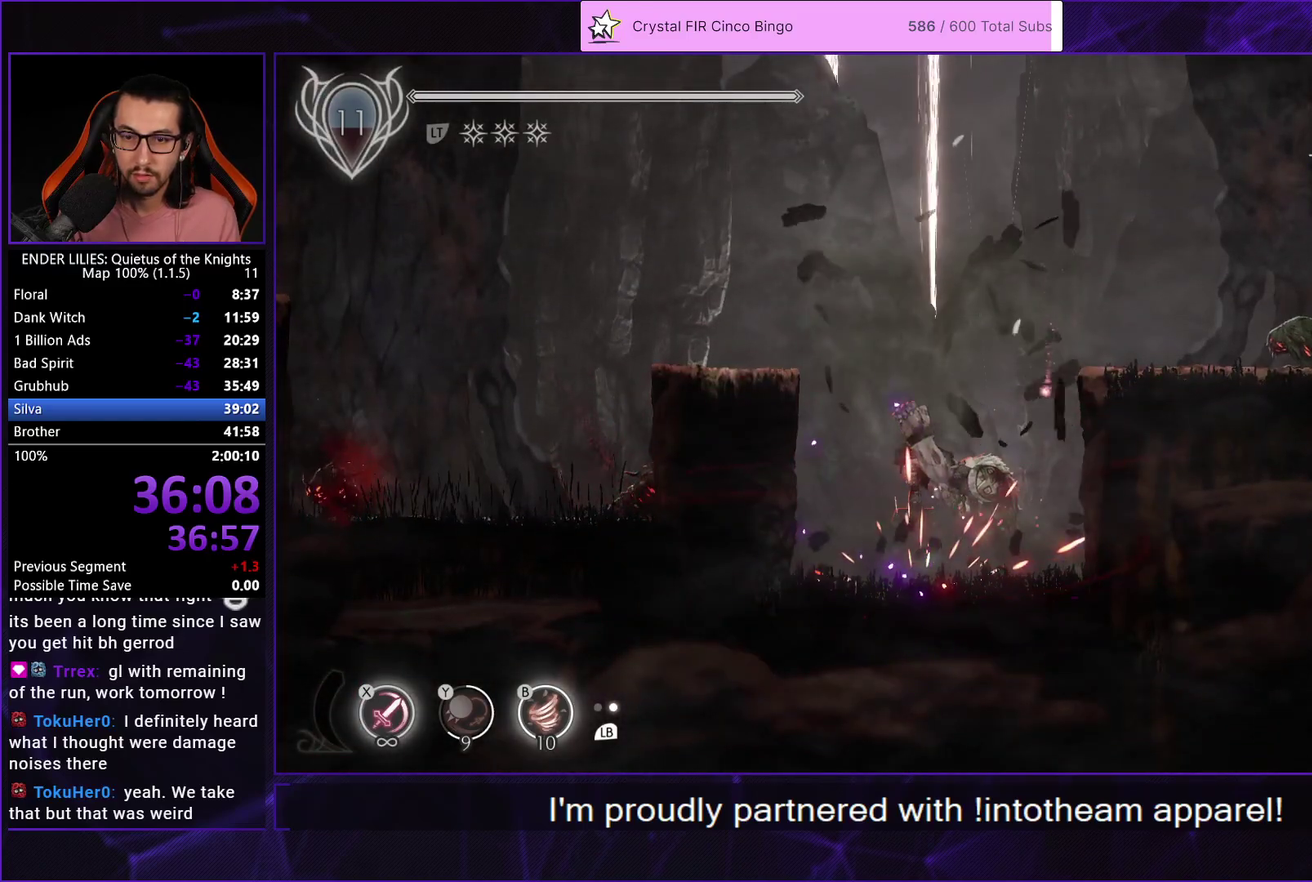
Gameplay with a controller (Xbox layout); each line is a JSON object with the inputs held at the frame after it. "events" lists button and stick changes between this image and that frame as [ms after this image, input, new state], when the widget could be followed in between.
{"buttons": ["DPAD_LEFT"], "left_stick": "center", "right_stick": "center", "events": []}
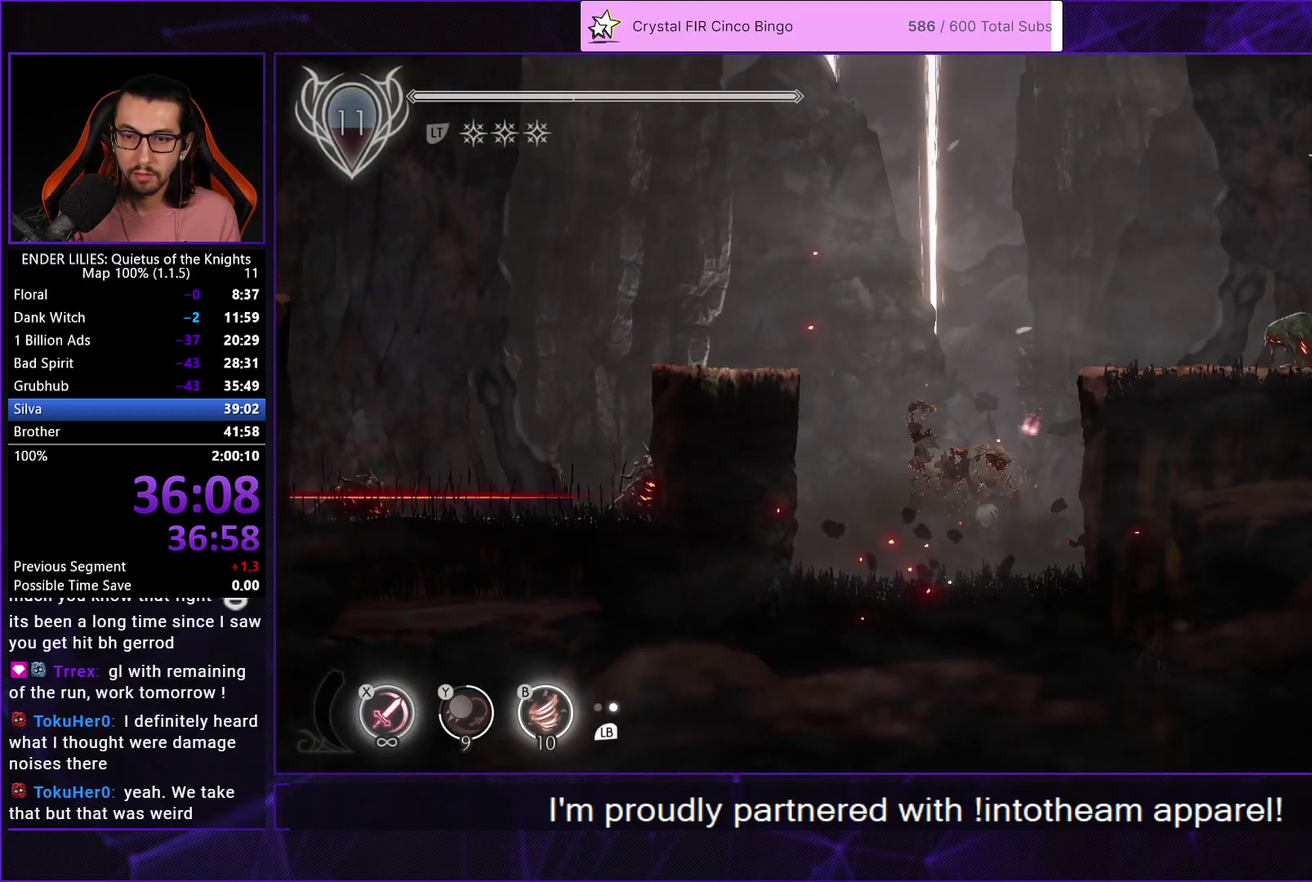
{"buttons": [], "left_stick": "center", "right_stick": "center", "events": [[350, "DPAD_LEFT", "up"]]}
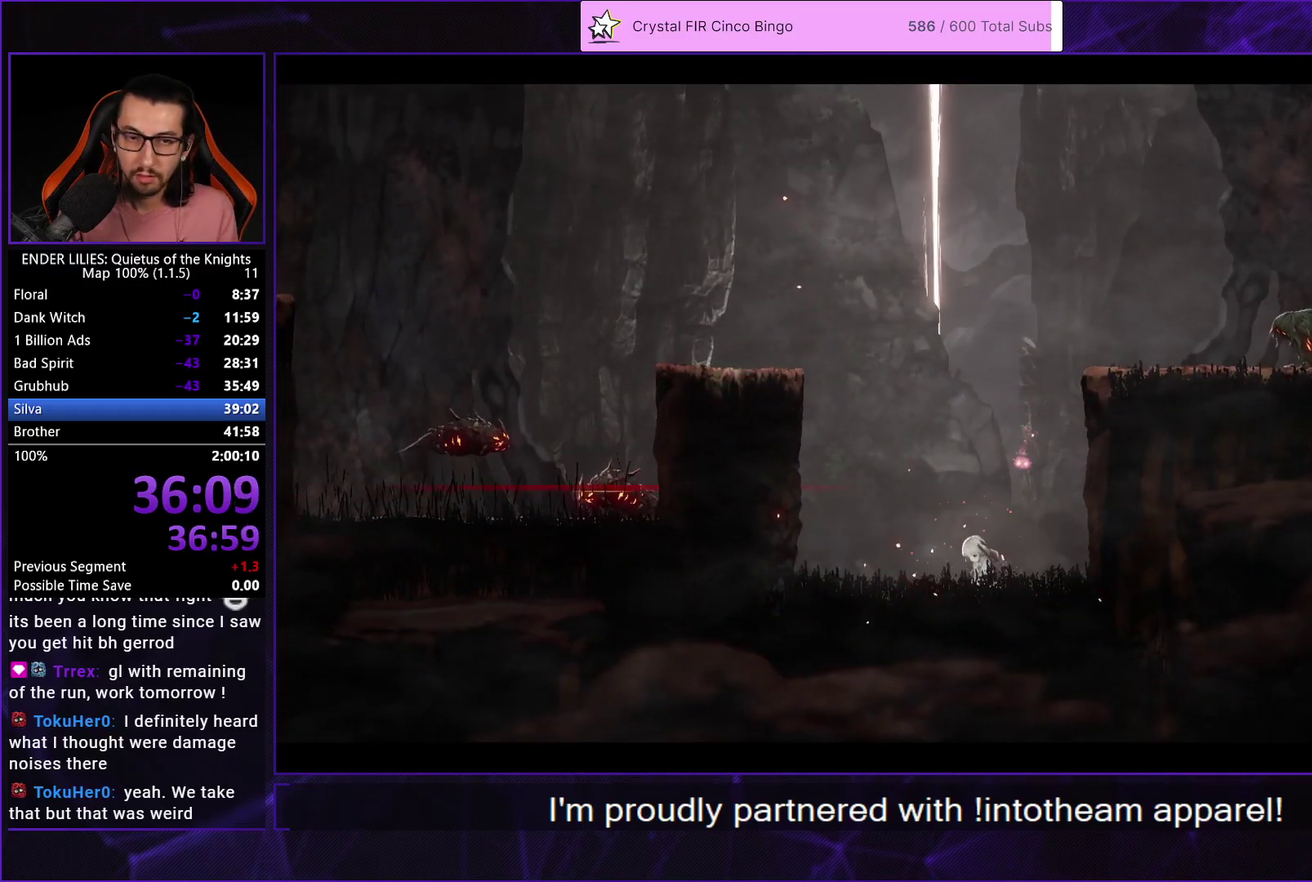
{"buttons": ["A"], "left_stick": "center", "right_stick": "center", "events": [[17, "A", "down"], [100, "A", "up"], [183, "A", "down"], [267, "A", "up"], [333, "A", "down"], [400, "A", "up"], [483, "A", "down"]]}
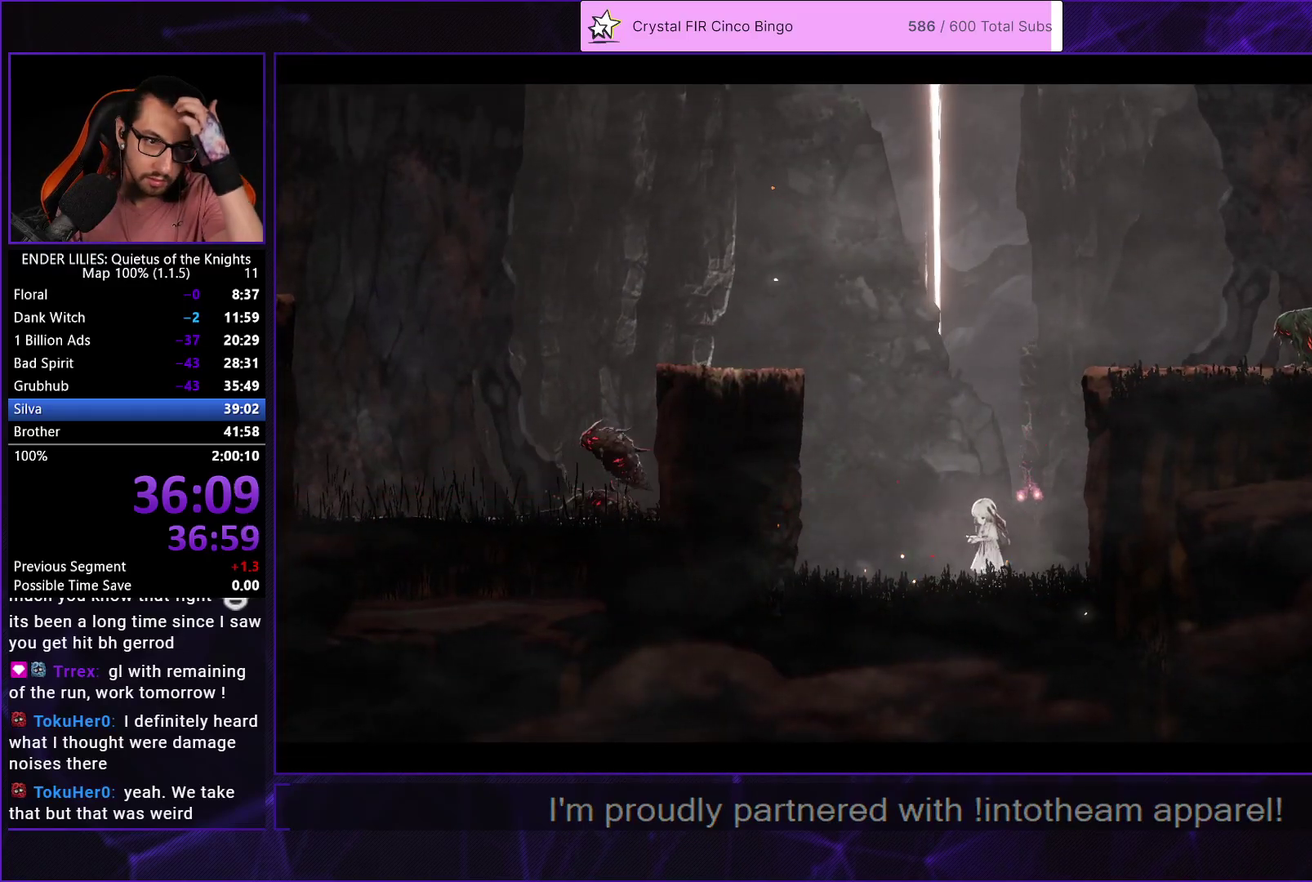
{"buttons": ["A"], "left_stick": "center", "right_stick": "center", "events": [[83, "A", "up"], [150, "A", "down"], [233, "A", "up"], [300, "A", "down"], [400, "A", "up"], [467, "A", "down"]]}
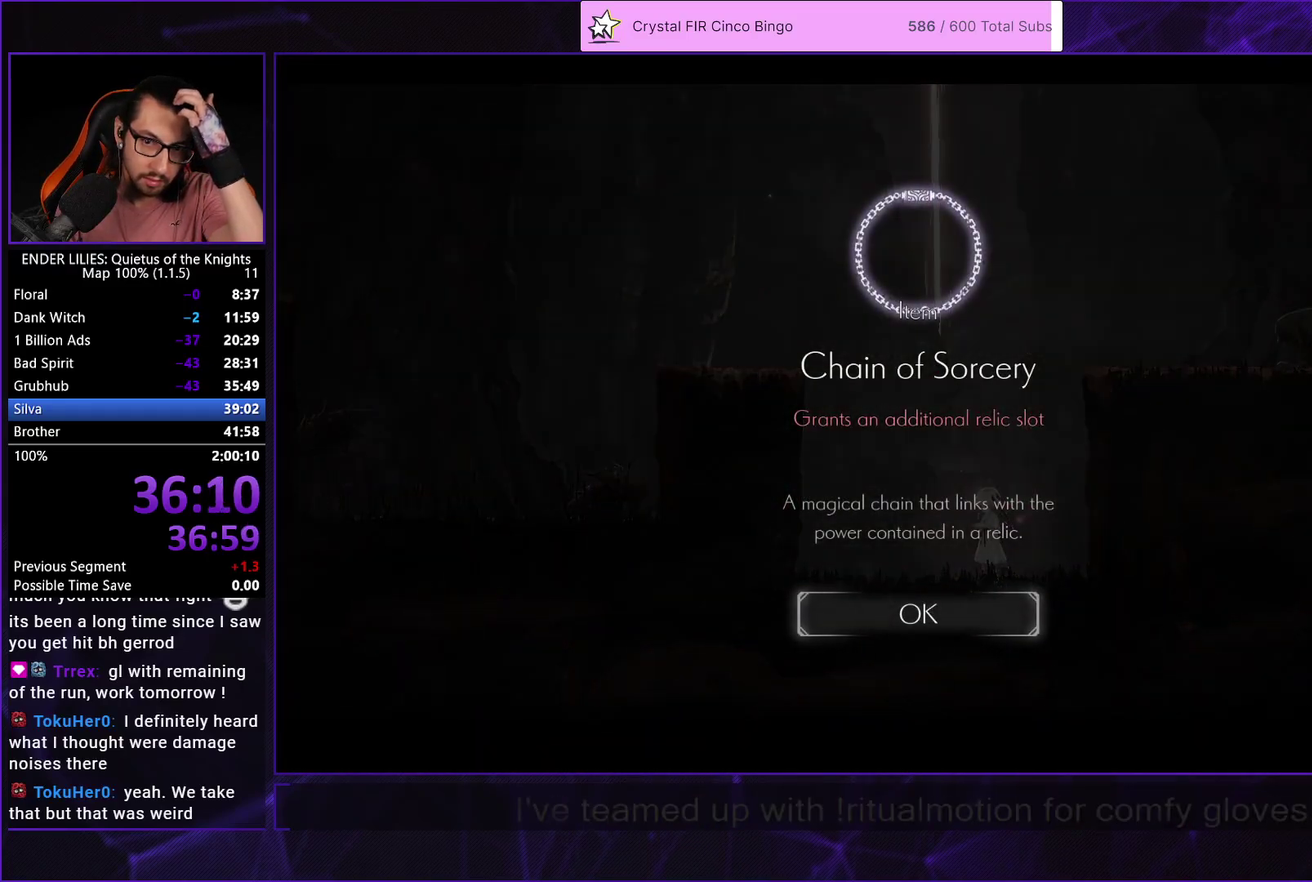
{"buttons": [], "left_stick": "center", "right_stick": "center", "events": [[67, "A", "up"], [133, "A", "down"], [217, "A", "up"], [267, "A", "down"], [367, "A", "up"]]}
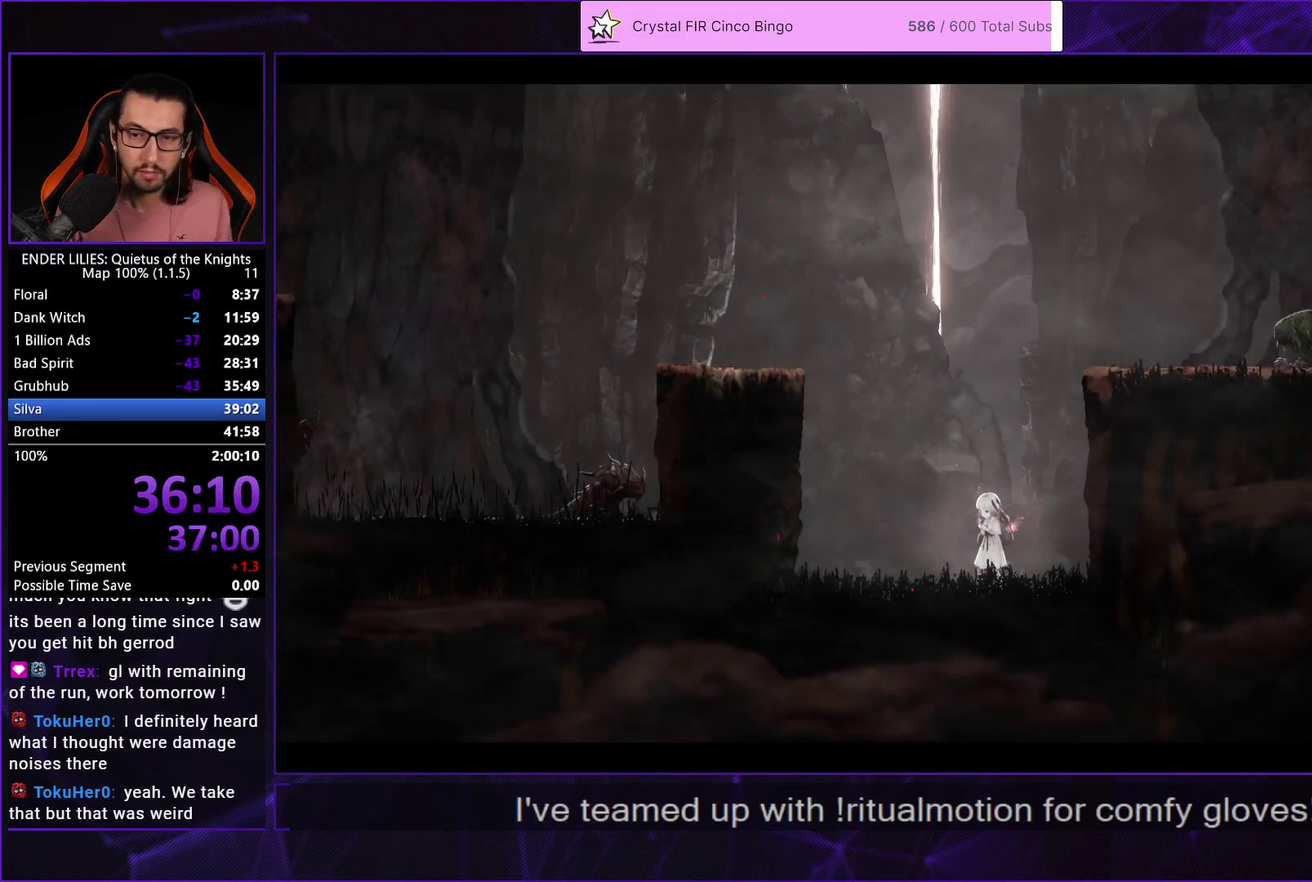
{"buttons": [], "left_stick": "center", "right_stick": "center", "events": []}
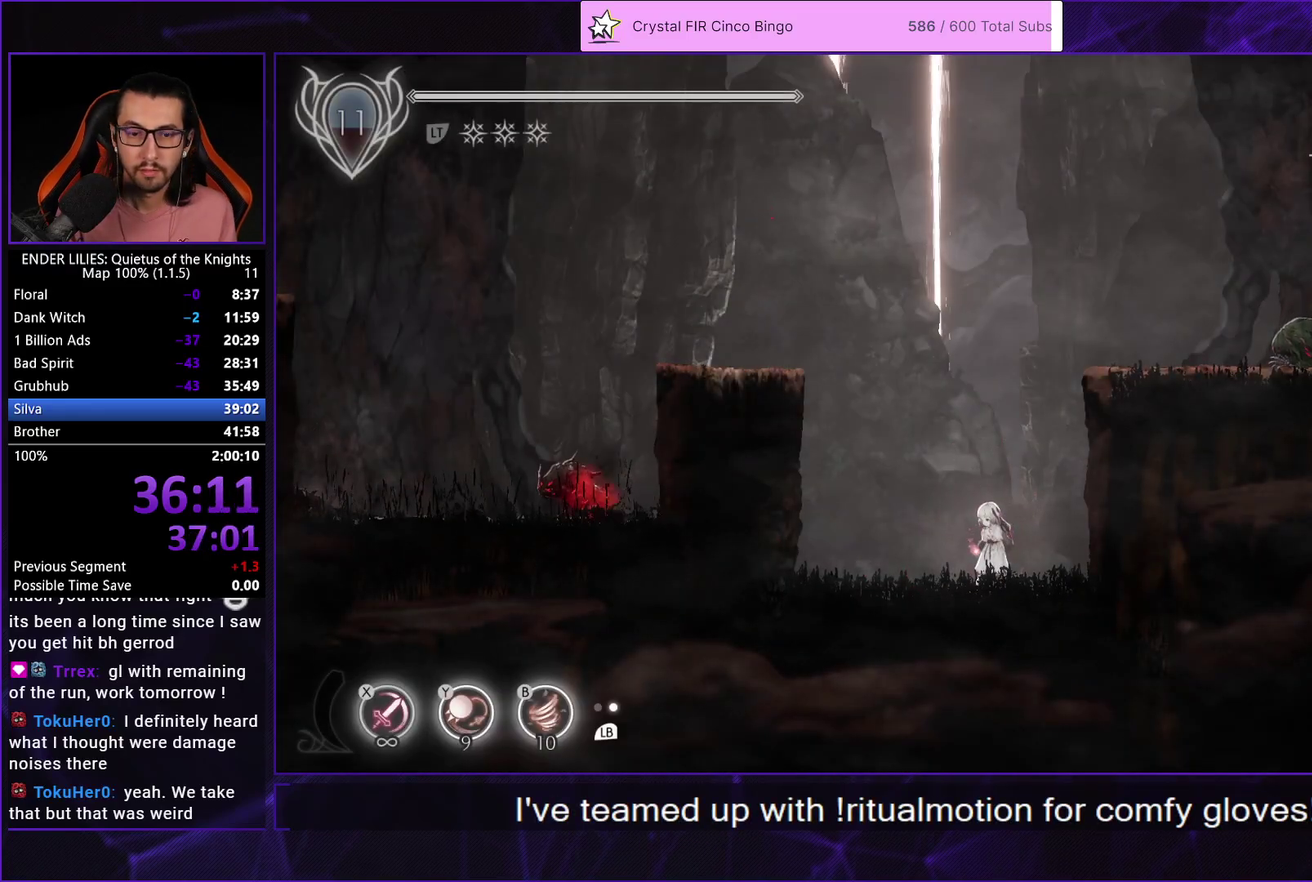
{"buttons": [], "left_stick": "center", "right_stick": "center", "events": [[33, "START", "down"], [133, "START", "up"], [350, "DPAD_DOWN", "down"], [417, "A", "down"], [433, "DPAD_DOWN", "up"], [483, "A", "up"]]}
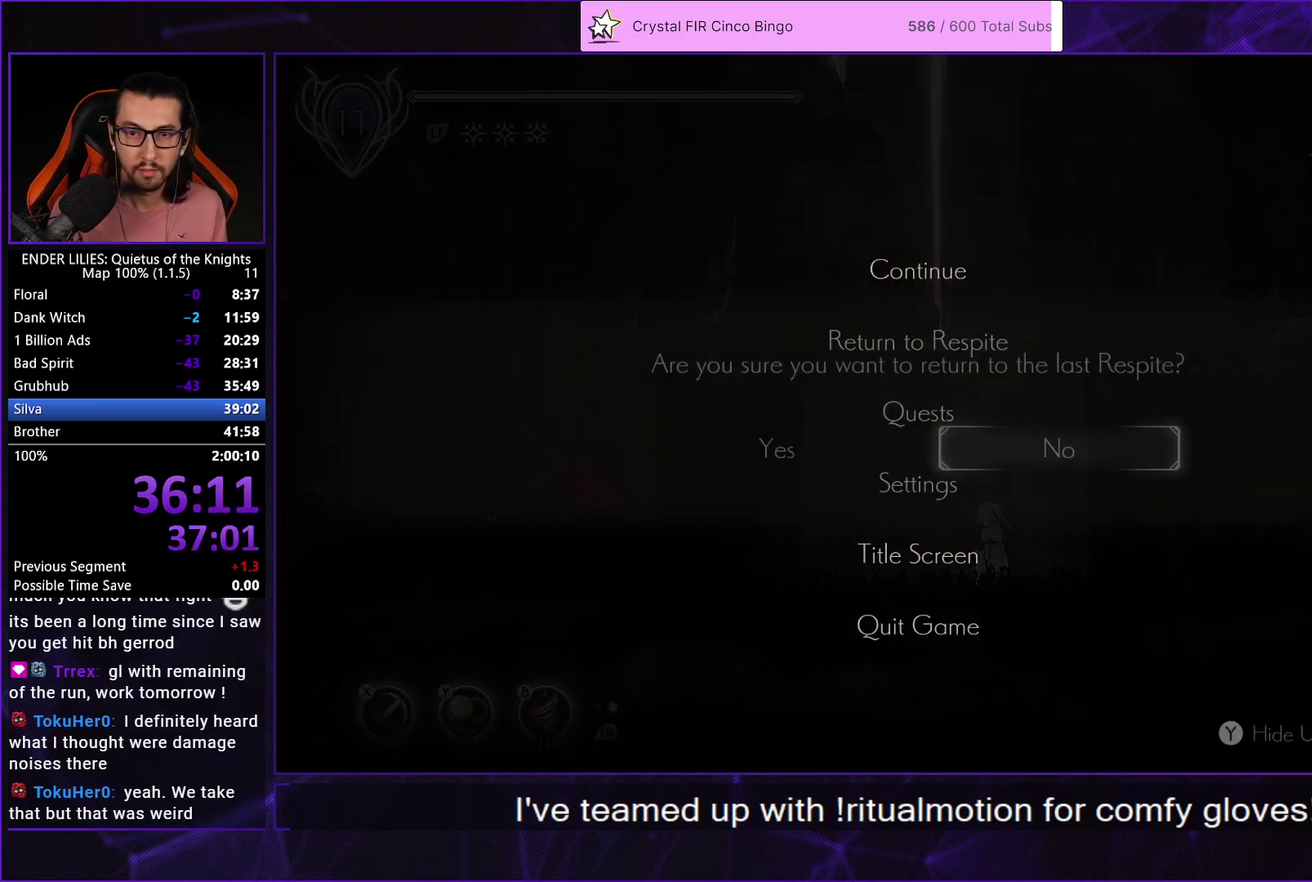
{"buttons": ["A"], "left_stick": "center", "right_stick": "center", "events": [[17, "DPAD_LEFT", "down"], [50, "A", "down"], [100, "DPAD_LEFT", "up"], [117, "A", "up"], [183, "A", "down"], [267, "A", "up"], [317, "A", "down"], [400, "A", "up"], [467, "A", "down"]]}
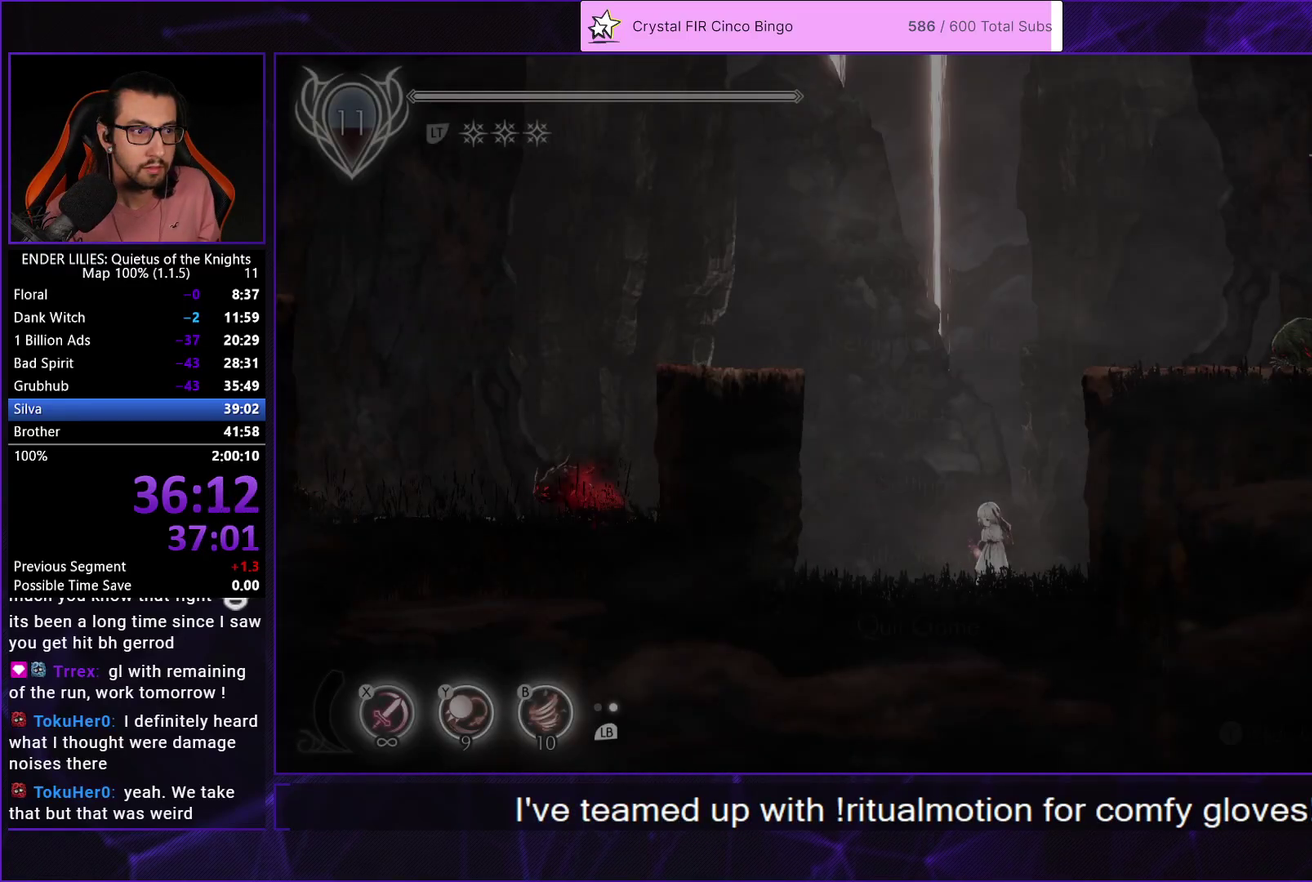
{"buttons": [], "left_stick": "center", "right_stick": "center", "events": [[50, "A", "up"], [117, "A", "down"], [200, "A", "up"], [267, "A", "down"], [350, "A", "up"], [433, "A", "down"], [483, "A", "up"]]}
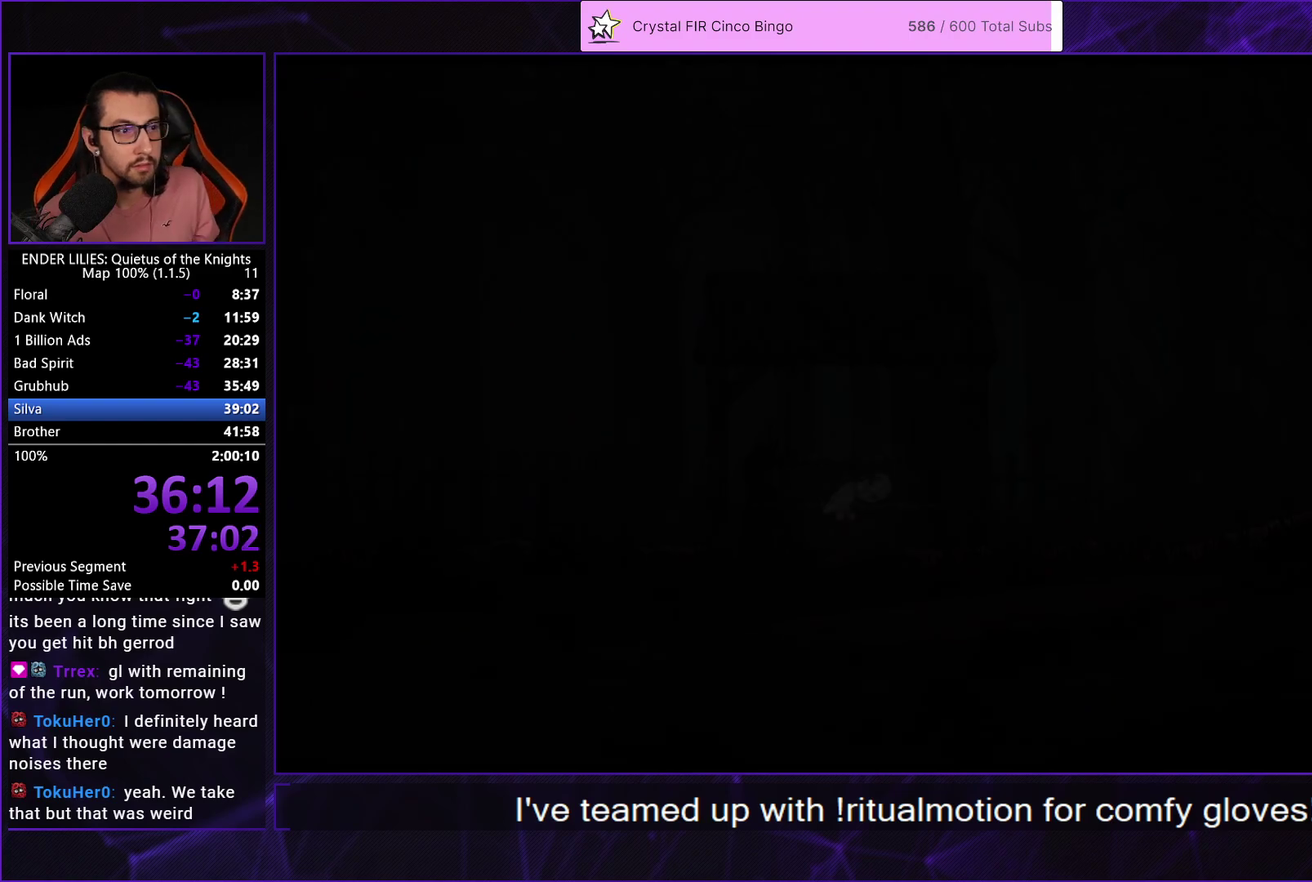
{"buttons": ["R2"], "left_stick": "center", "right_stick": "center", "events": [[67, "A", "down"], [133, "A", "up"], [217, "A", "down"], [300, "A", "up"], [317, "R2", "down"], [367, "A", "down"], [467, "A", "up"]]}
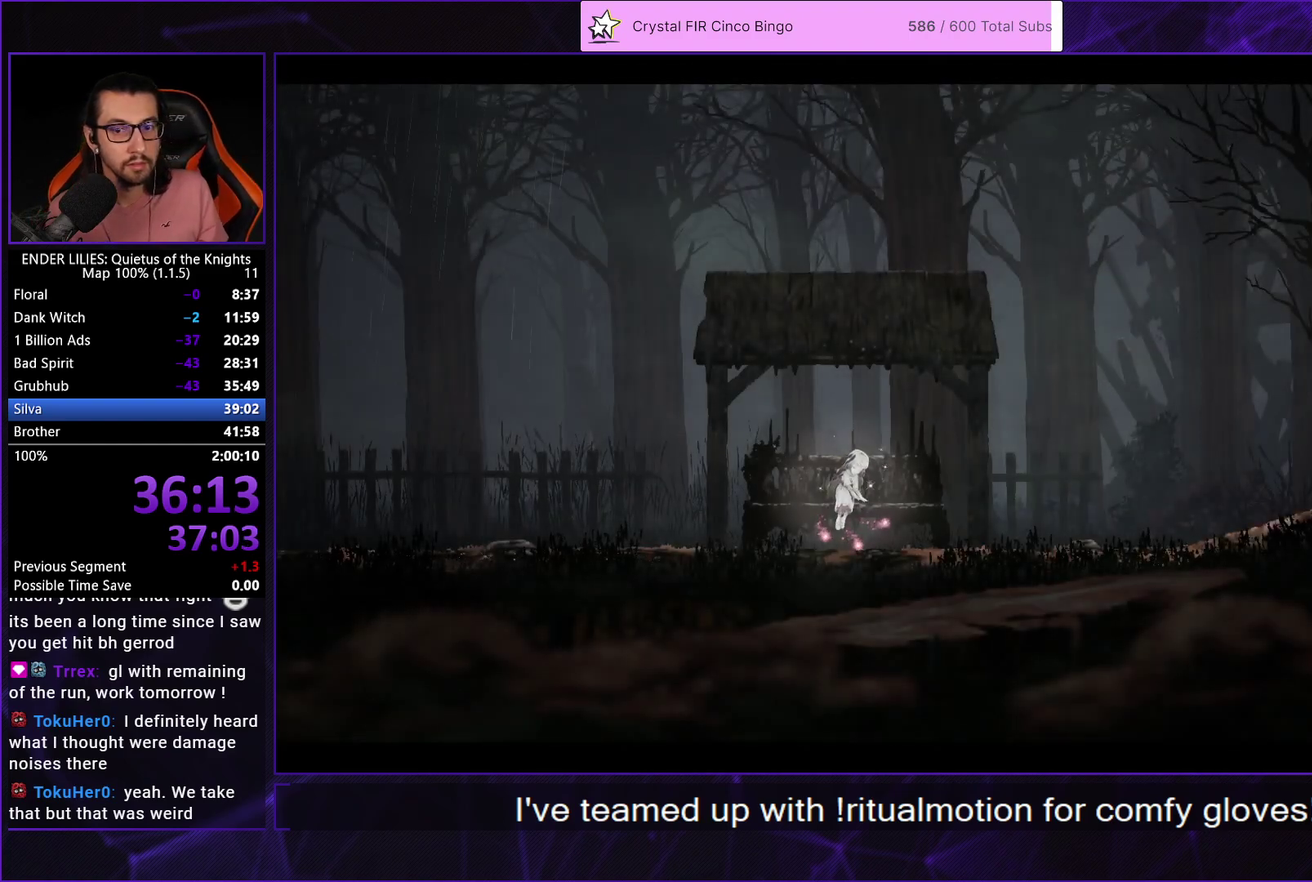
{"buttons": ["A", "R2"], "left_stick": "center", "right_stick": "center", "events": [[33, "A", "down"], [117, "A", "up"], [183, "A", "down"], [267, "A", "up"], [333, "A", "down"], [417, "A", "up"], [500, "A", "down"]]}
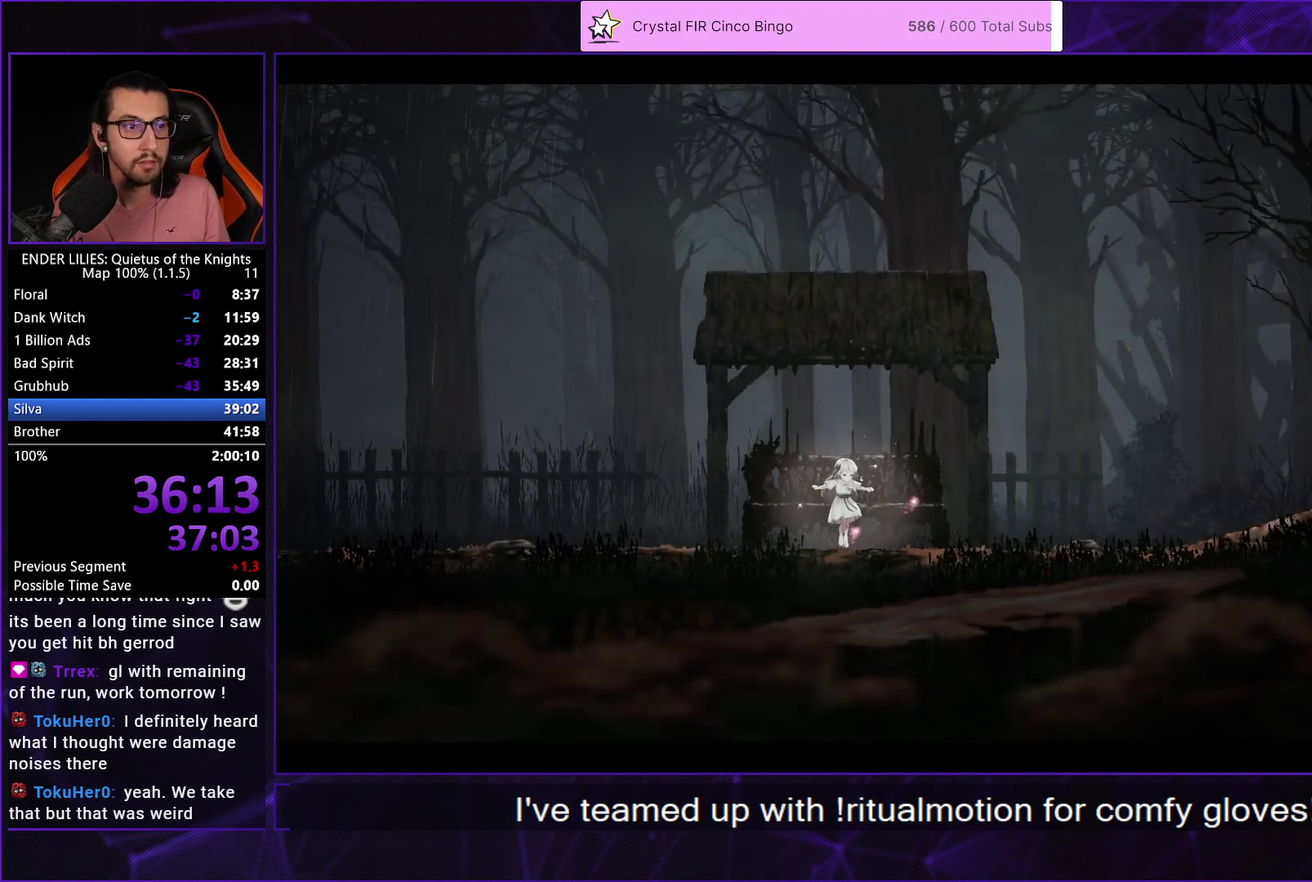
{"buttons": ["R2"], "left_stick": "center", "right_stick": "center", "events": [[83, "A", "up"], [150, "A", "down"], [217, "A", "up"]]}
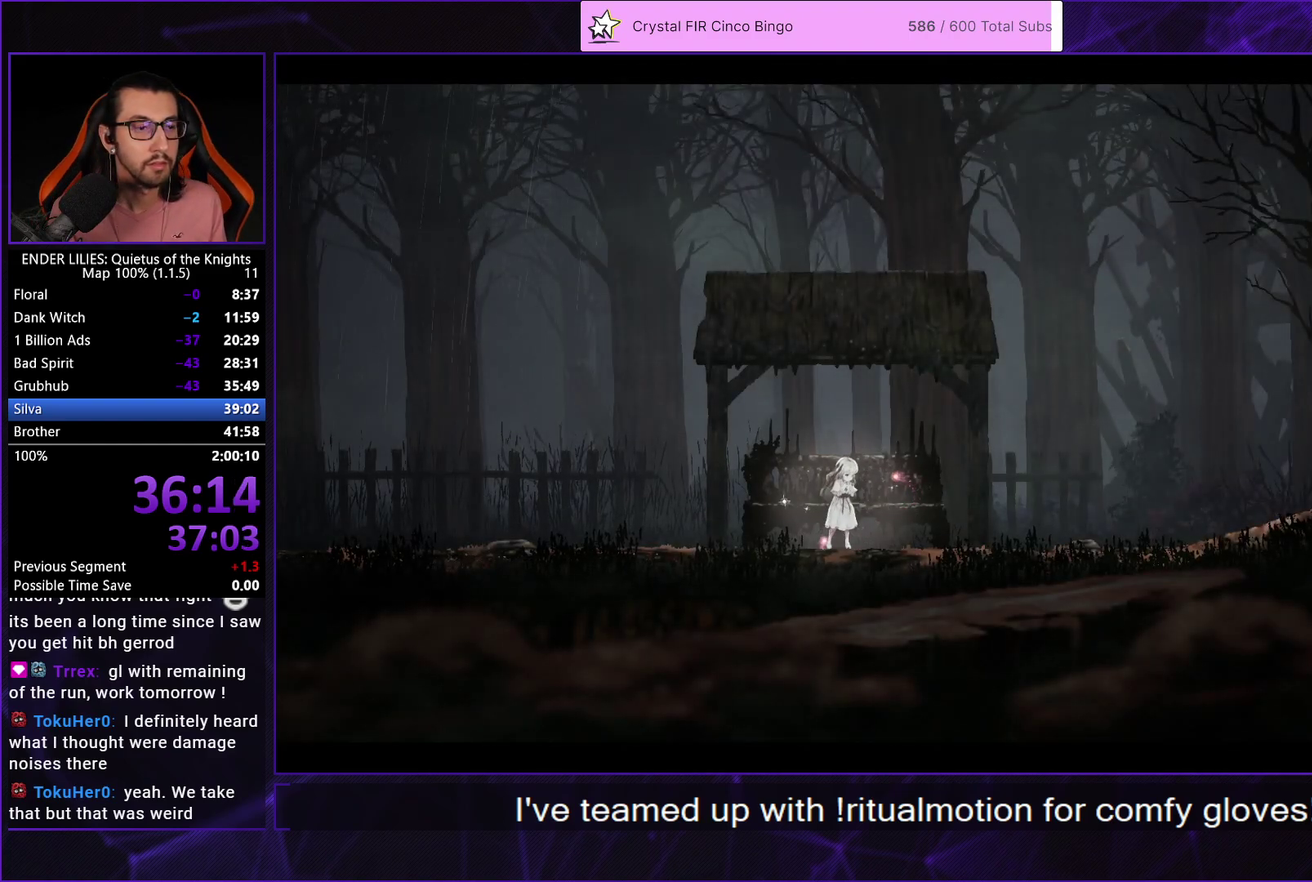
{"buttons": ["R2"], "left_stick": "center", "right_stick": "center", "events": []}
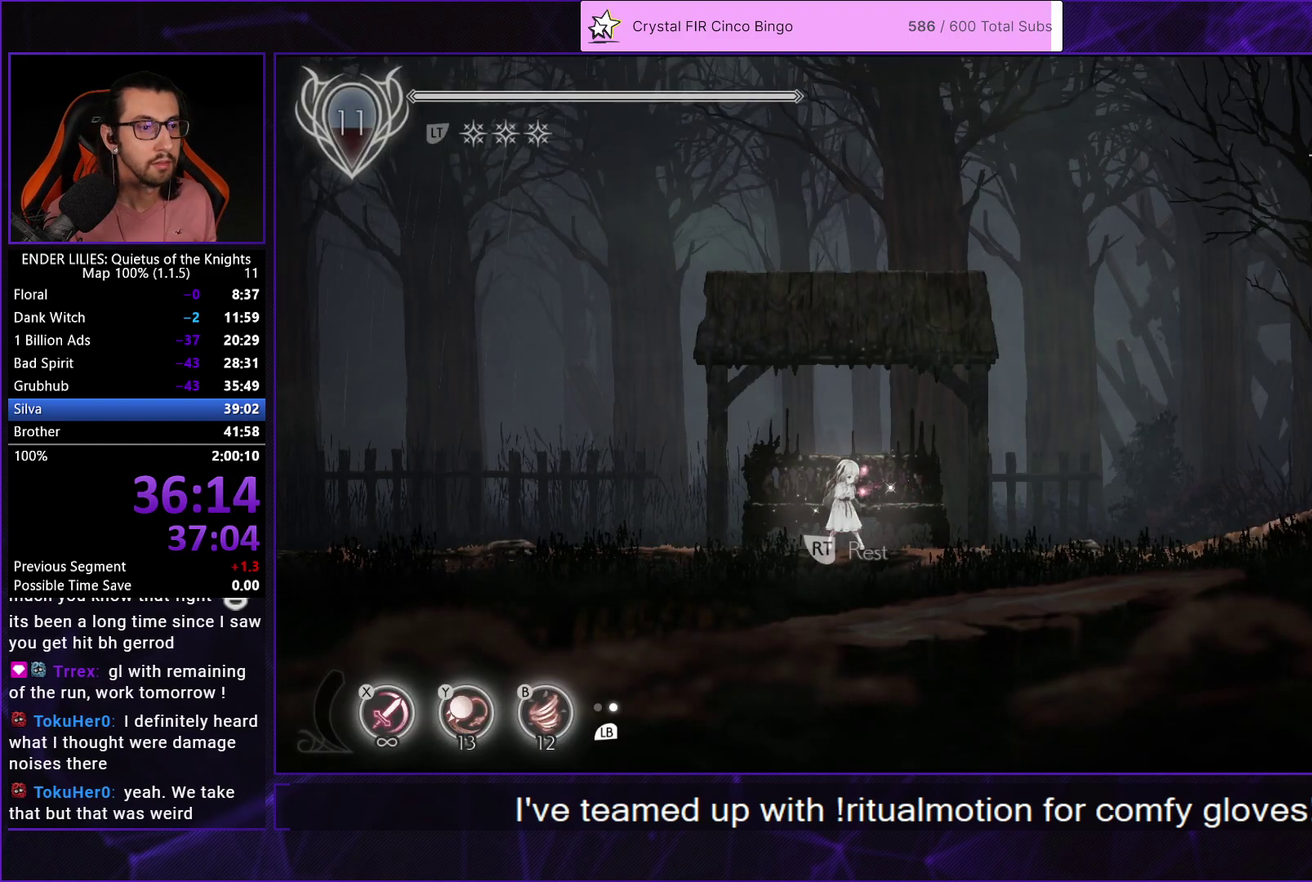
{"buttons": ["R2"], "left_stick": "center", "right_stick": "center", "events": []}
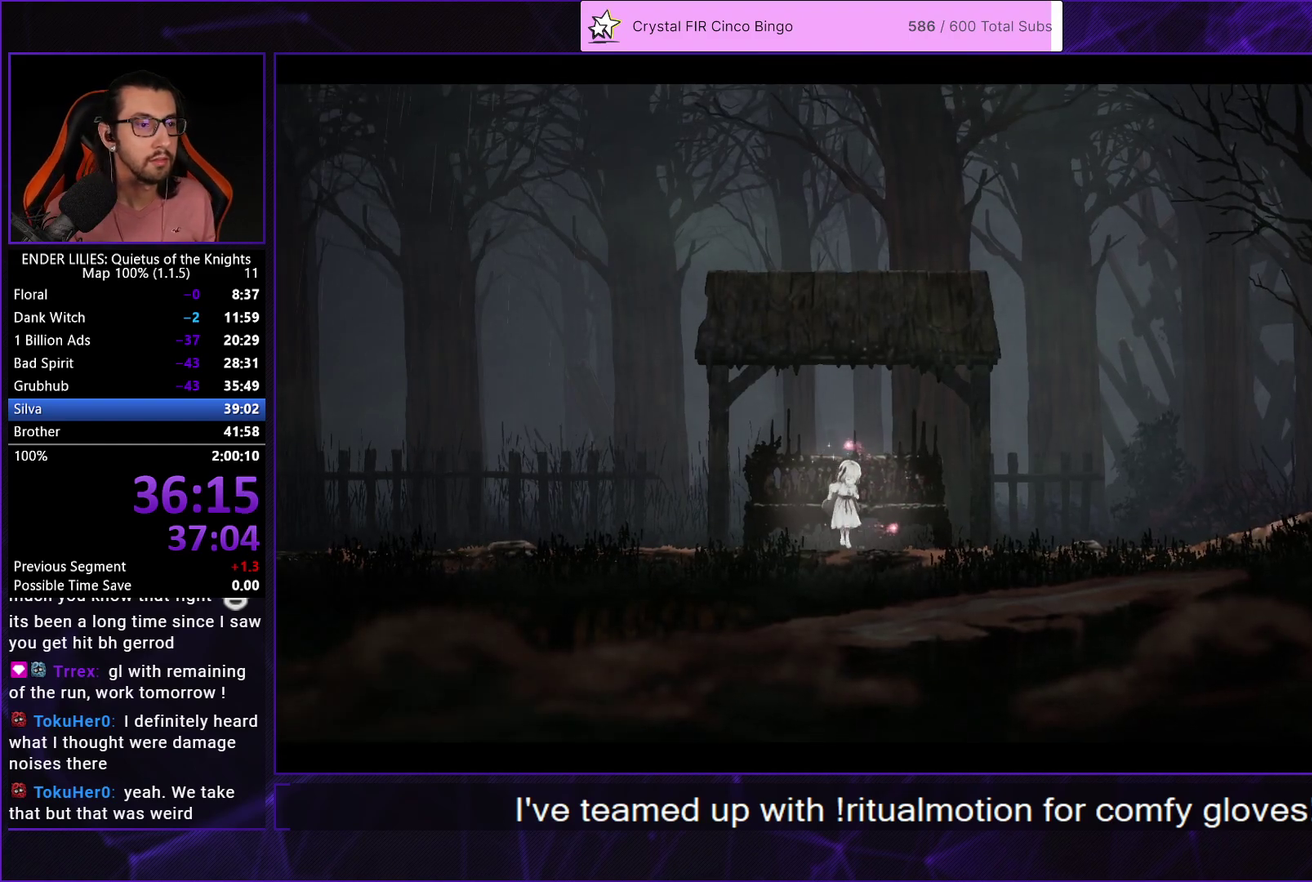
{"buttons": [], "left_stick": "center", "right_stick": "center", "events": [[283, "A", "down"], [333, "A", "up"], [367, "R2", "up"], [433, "A", "down"], [500, "A", "up"]]}
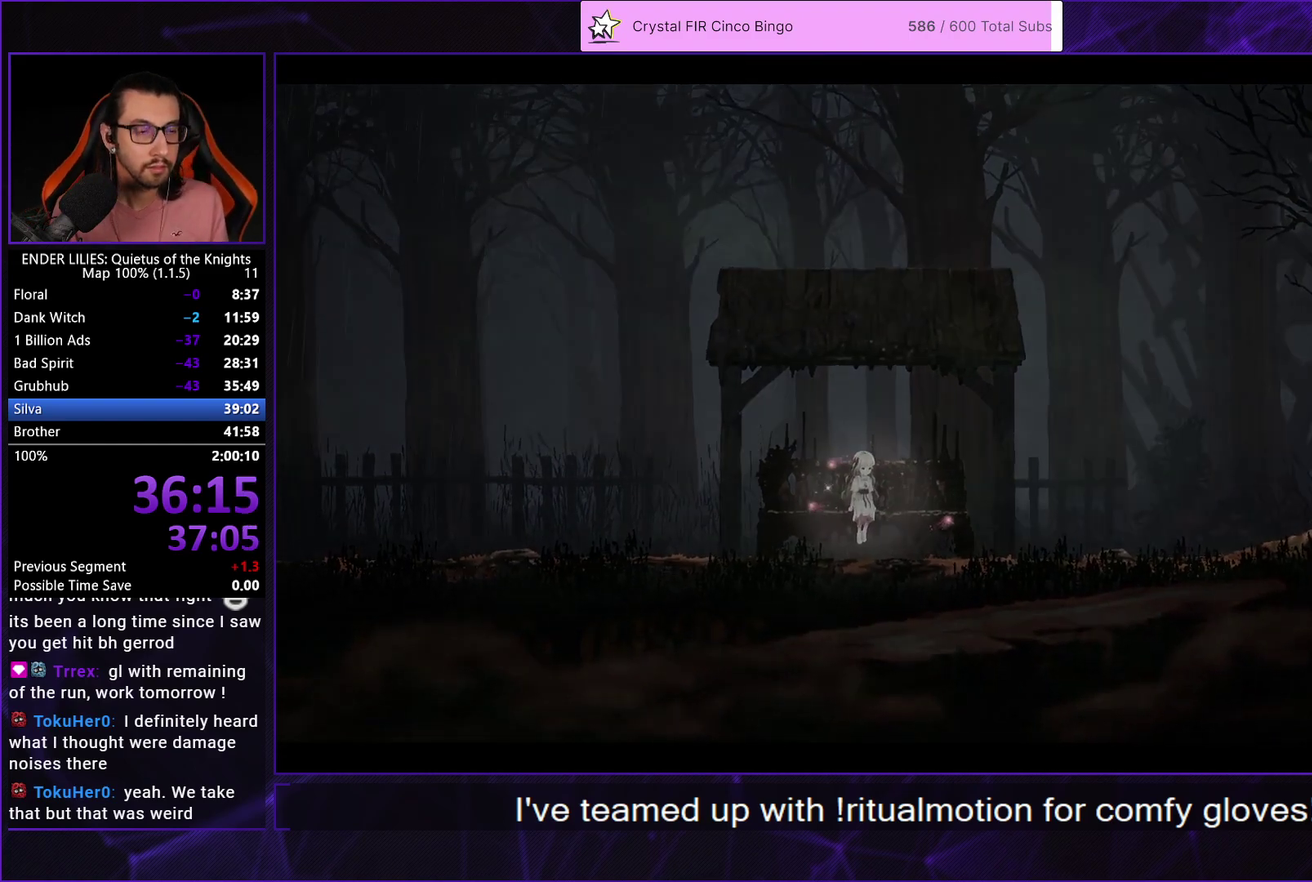
{"buttons": [], "left_stick": "center", "right_stick": "center", "events": [[67, "A", "down"], [167, "A", "up"], [233, "A", "down"], [350, "A", "up"]]}
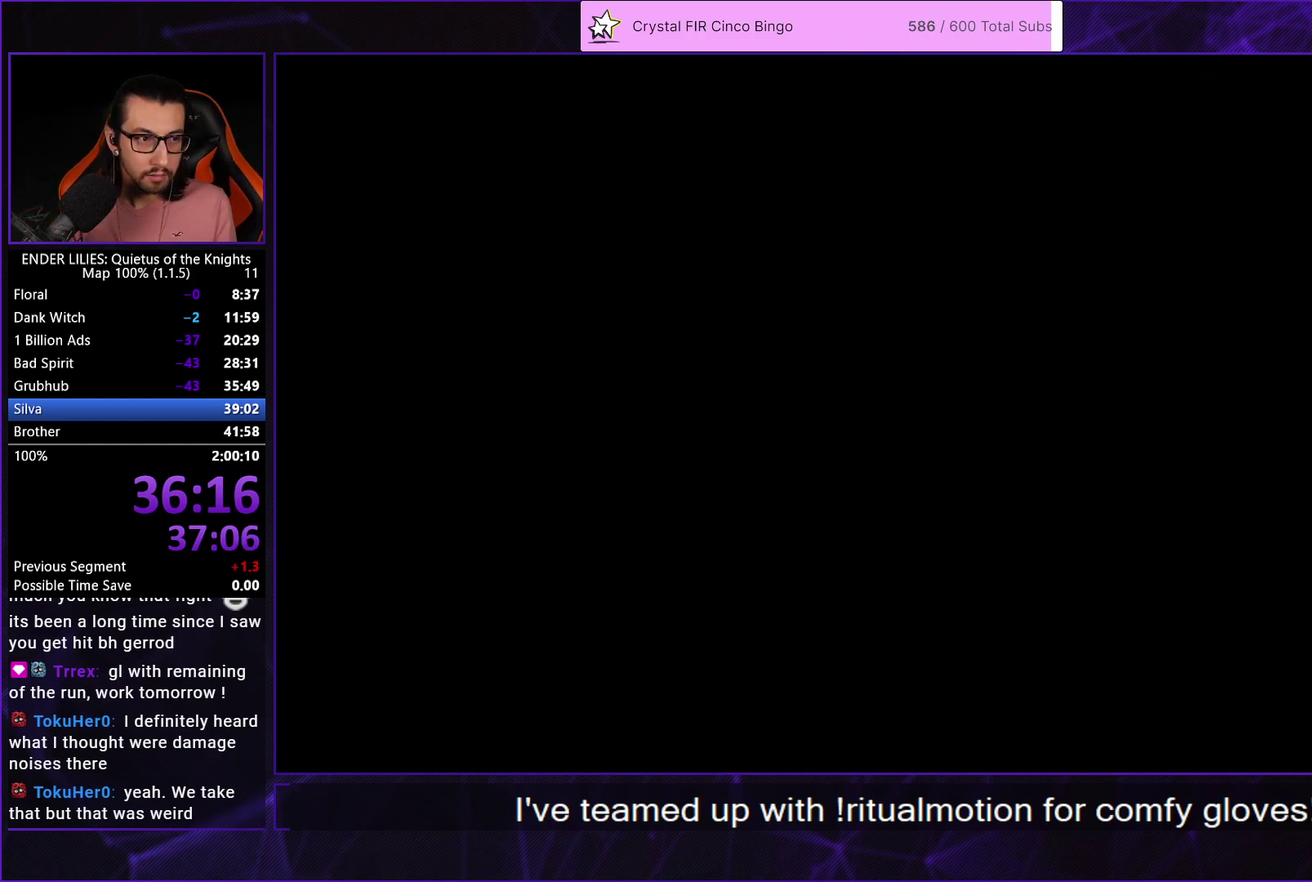
{"buttons": [], "left_stick": "center", "right_stick": "center", "events": []}
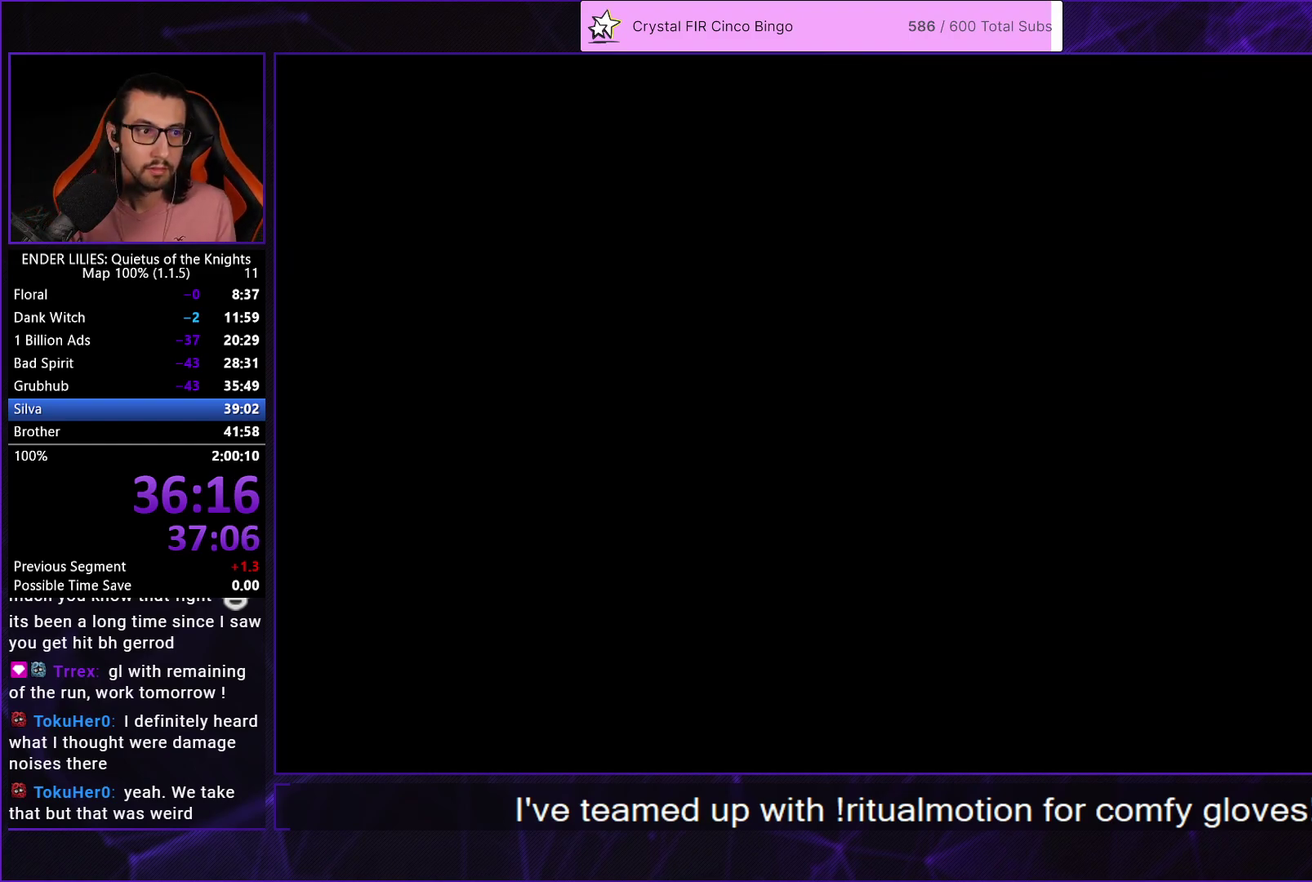
{"buttons": [], "left_stick": "center", "right_stick": "center", "events": [[333, "A", "down"], [433, "A", "up"]]}
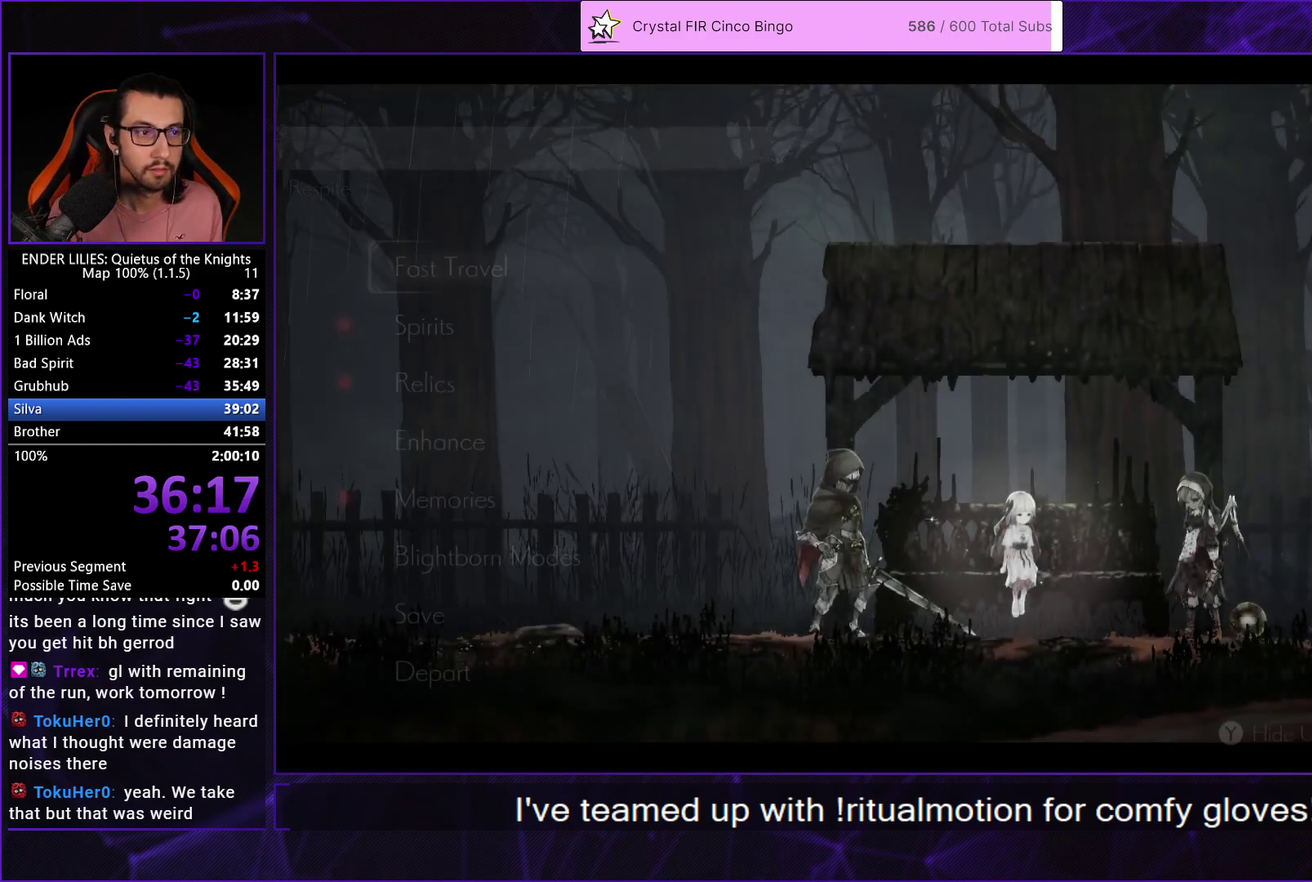
{"buttons": ["R1", "R2"], "left_stick": "center", "right_stick": "center", "events": [[333, "R2", "down"], [433, "R1", "down"]]}
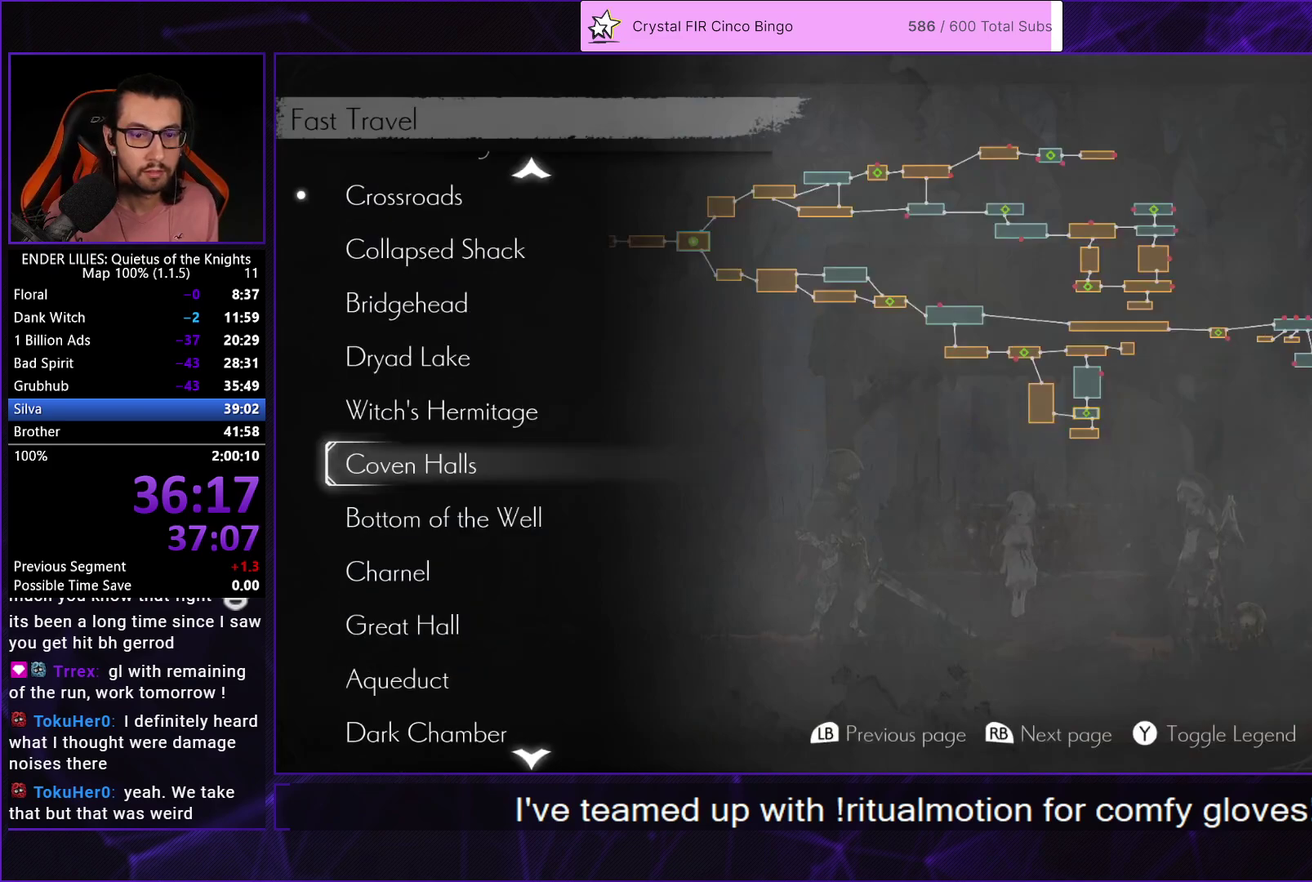
{"buttons": [], "left_stick": "center", "right_stick": "center", "events": [[33, "R1", "up"], [33, "R2", "up"], [67, "DPAD_DOWN", "down"], [150, "DPAD_DOWN", "up"], [233, "DPAD_DOWN", "down"], [300, "DPAD_DOWN", "up"], [367, "DPAD_DOWN", "down"], [450, "DPAD_DOWN", "up"]]}
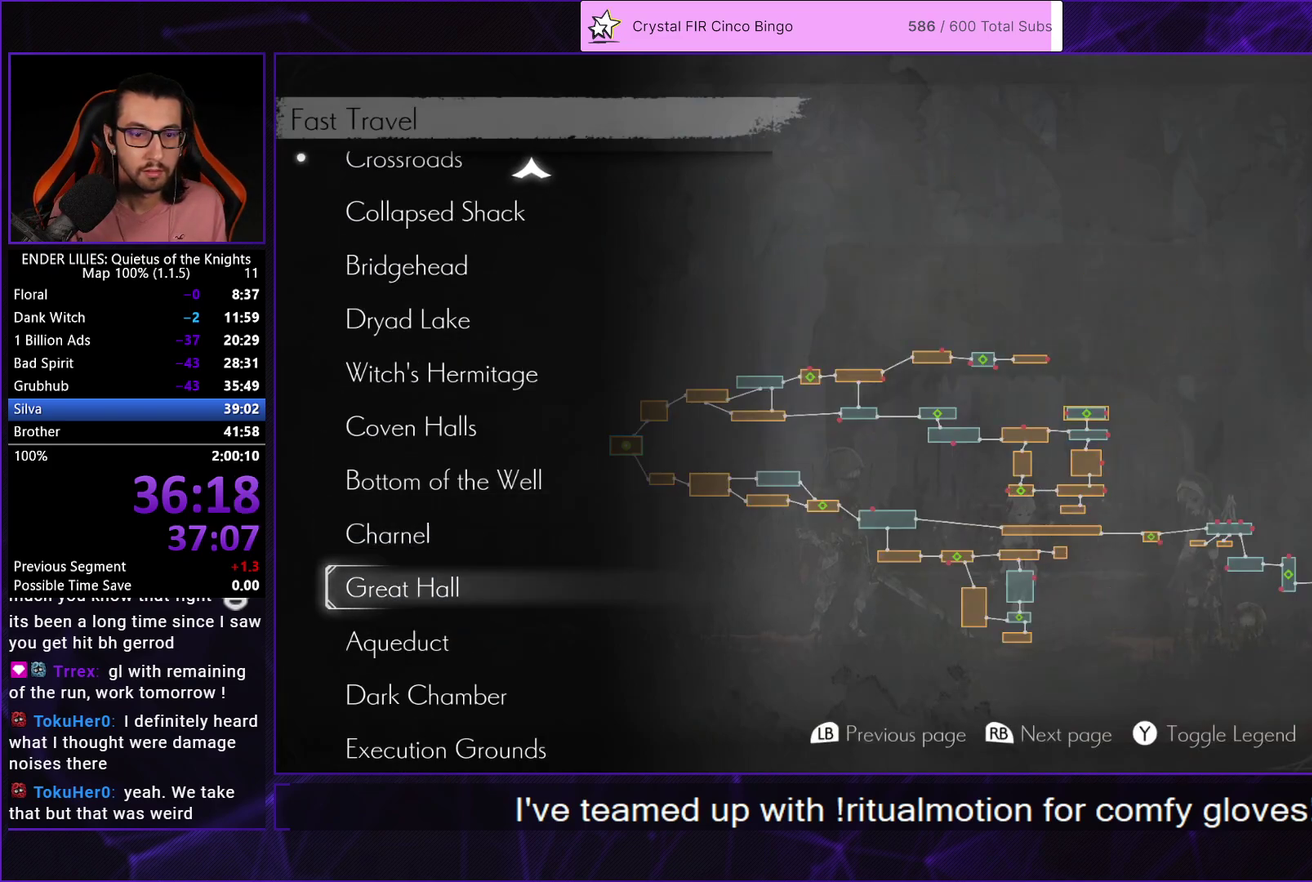
{"buttons": [], "left_stick": "center", "right_stick": "center", "events": [[33, "A", "down"], [100, "A", "up"]]}
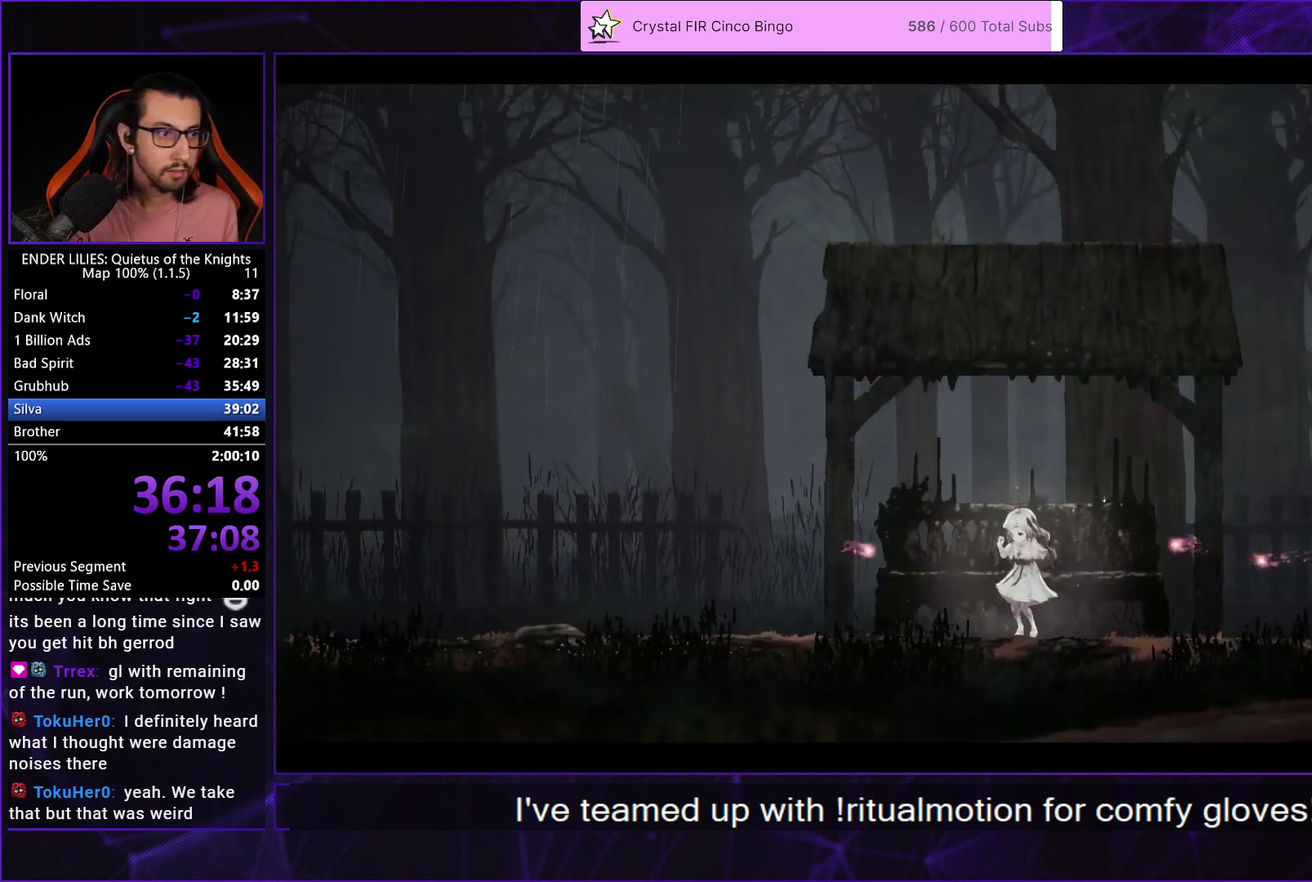
{"buttons": [], "left_stick": "center", "right_stick": "center", "events": []}
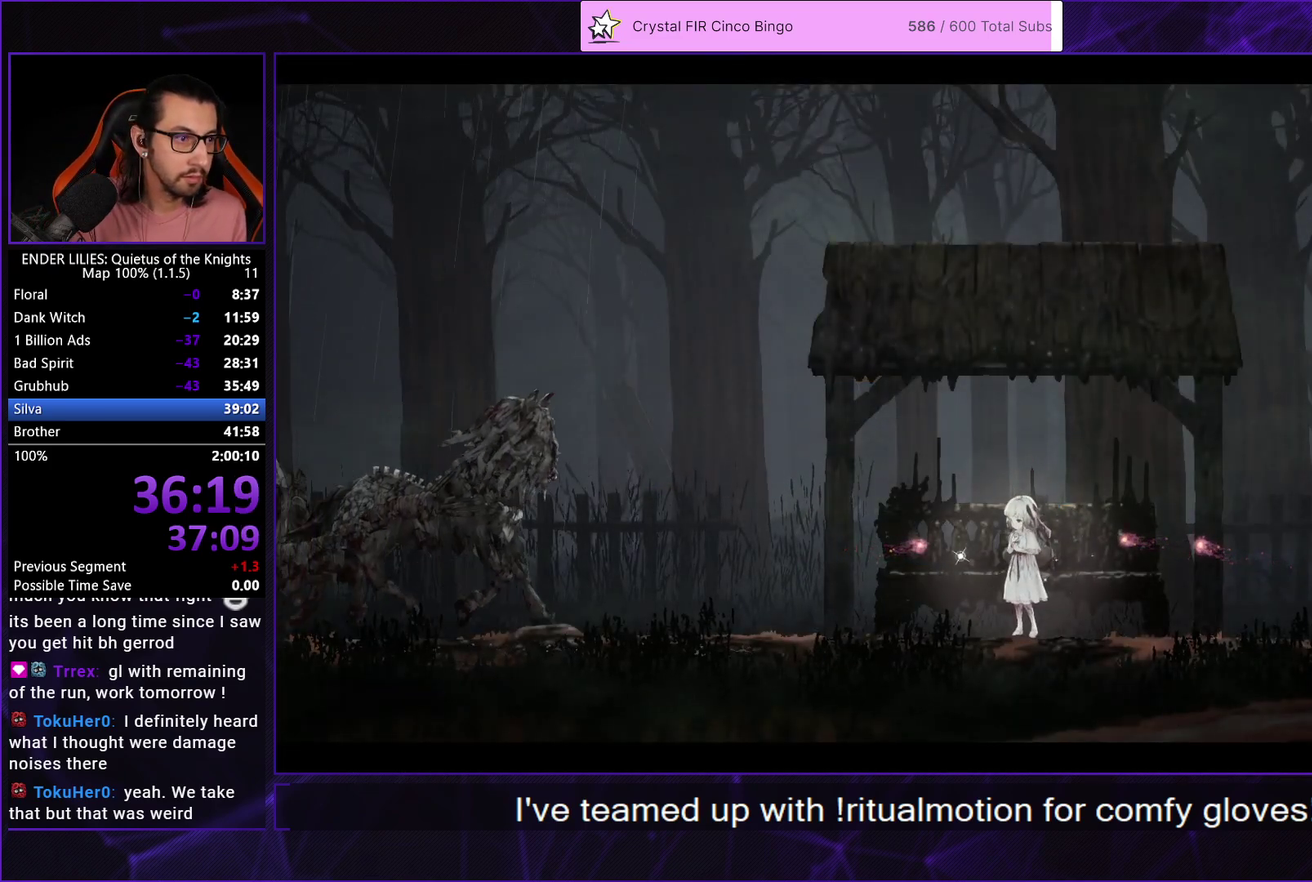
{"buttons": [], "left_stick": "center", "right_stick": "center", "events": []}
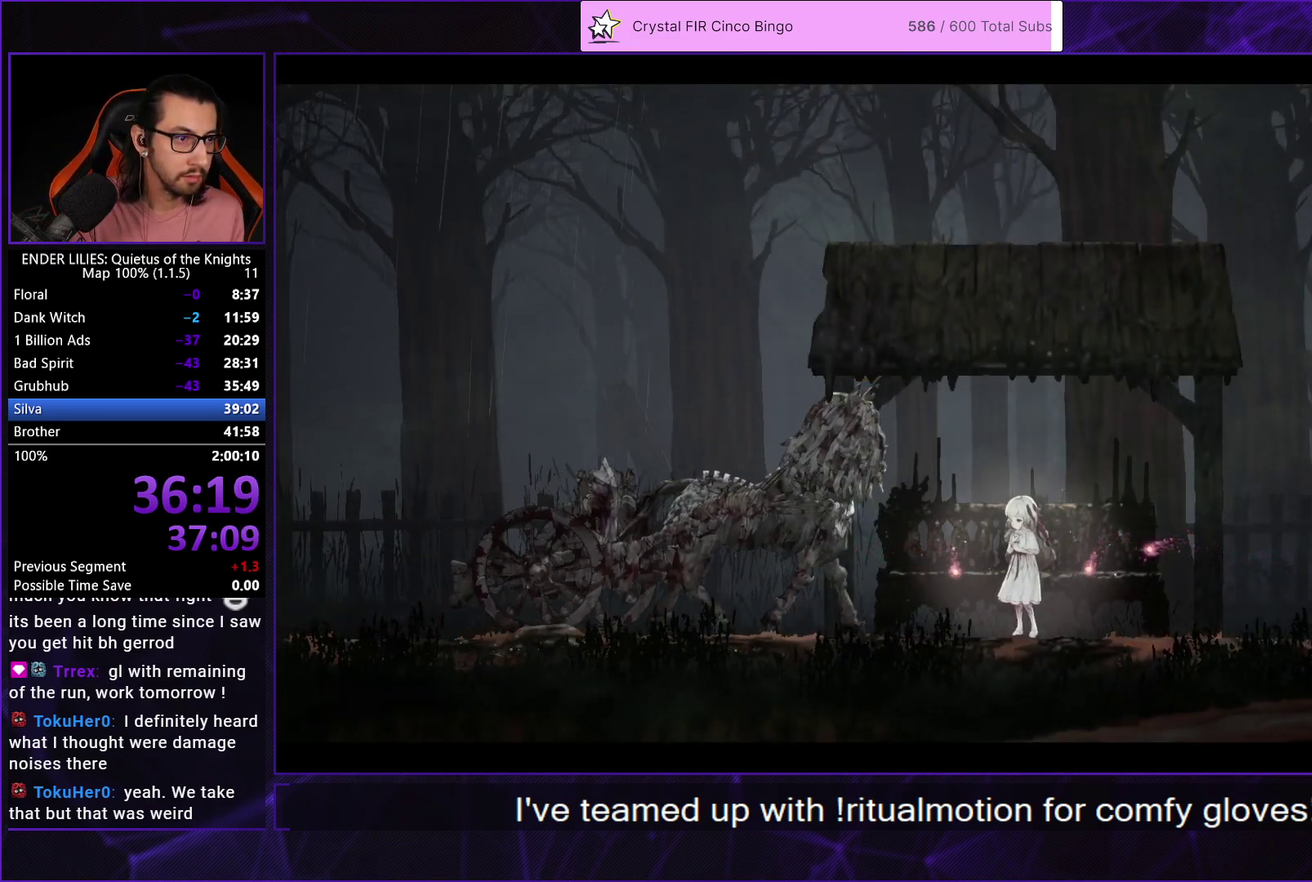
{"buttons": [], "left_stick": "center", "right_stick": "center", "events": []}
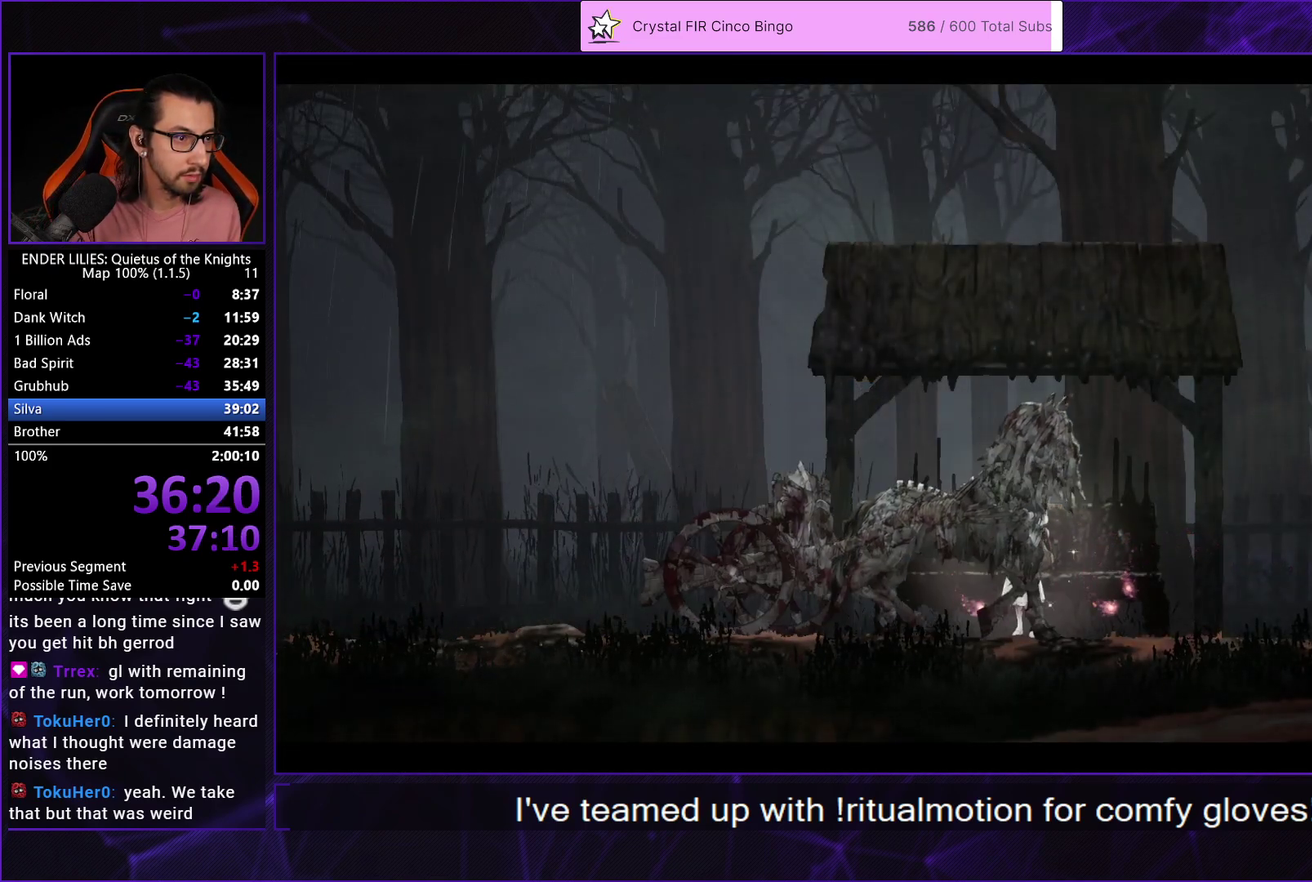
{"buttons": [], "left_stick": "center", "right_stick": "center", "events": []}
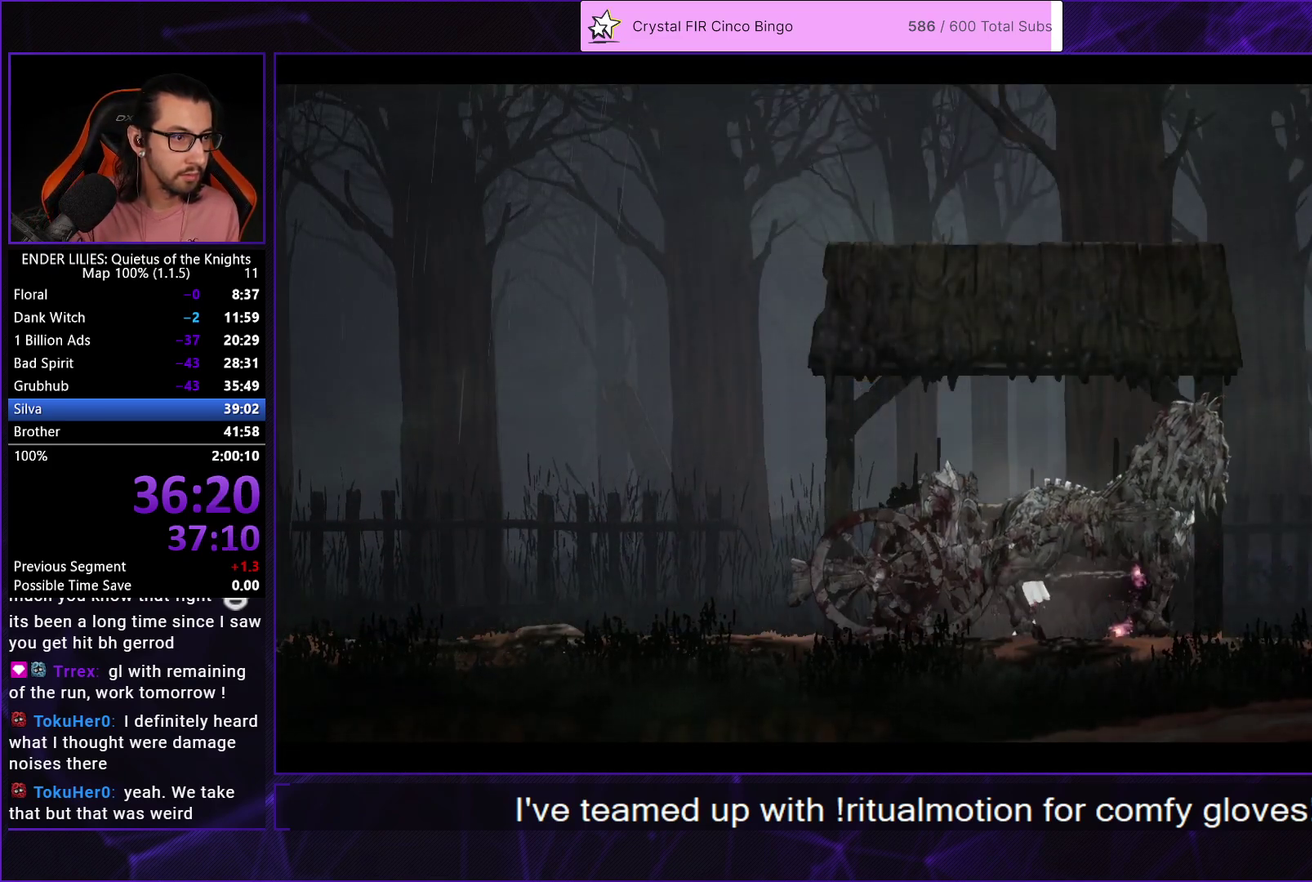
{"buttons": [], "left_stick": "center", "right_stick": "center", "events": []}
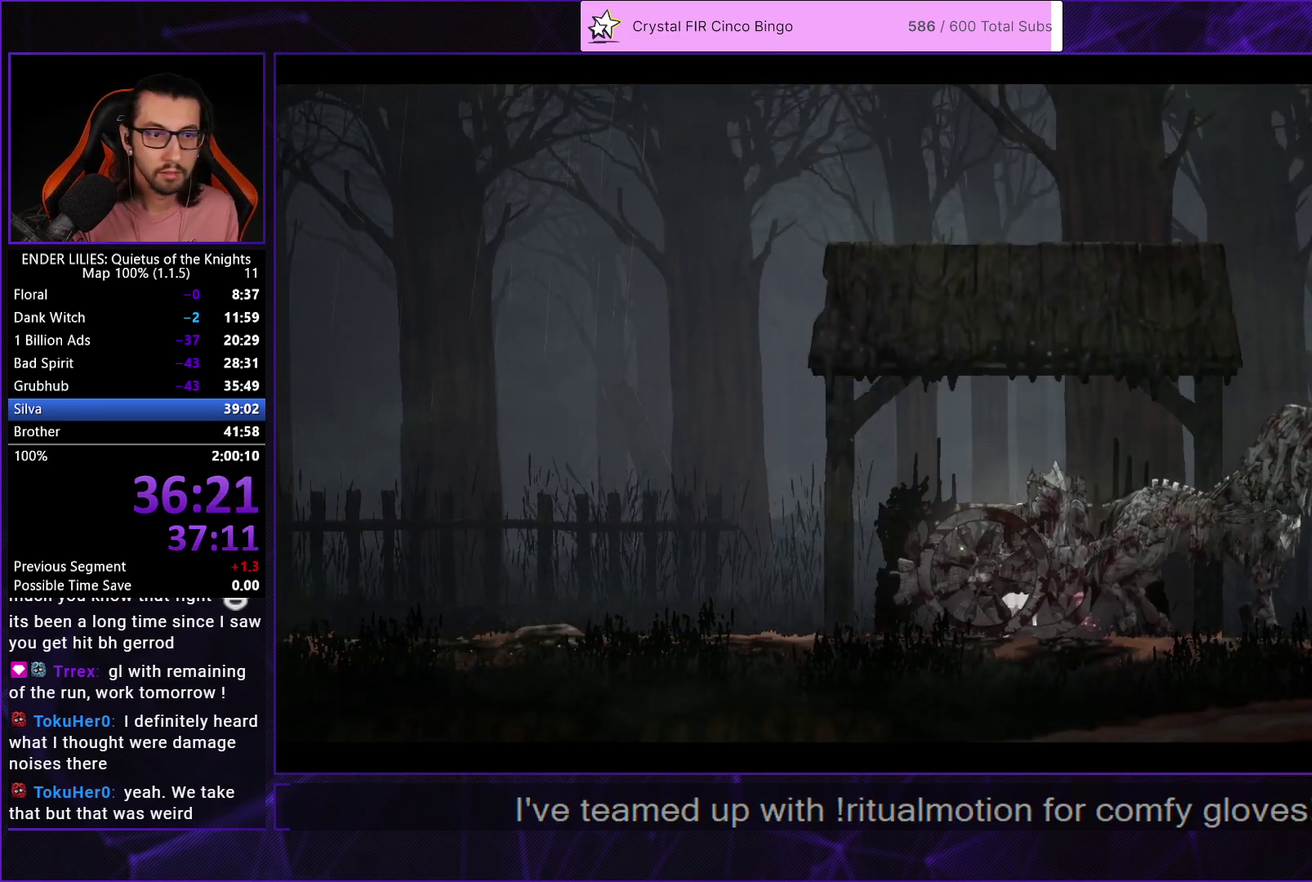
{"buttons": [], "left_stick": "center", "right_stick": "center", "events": []}
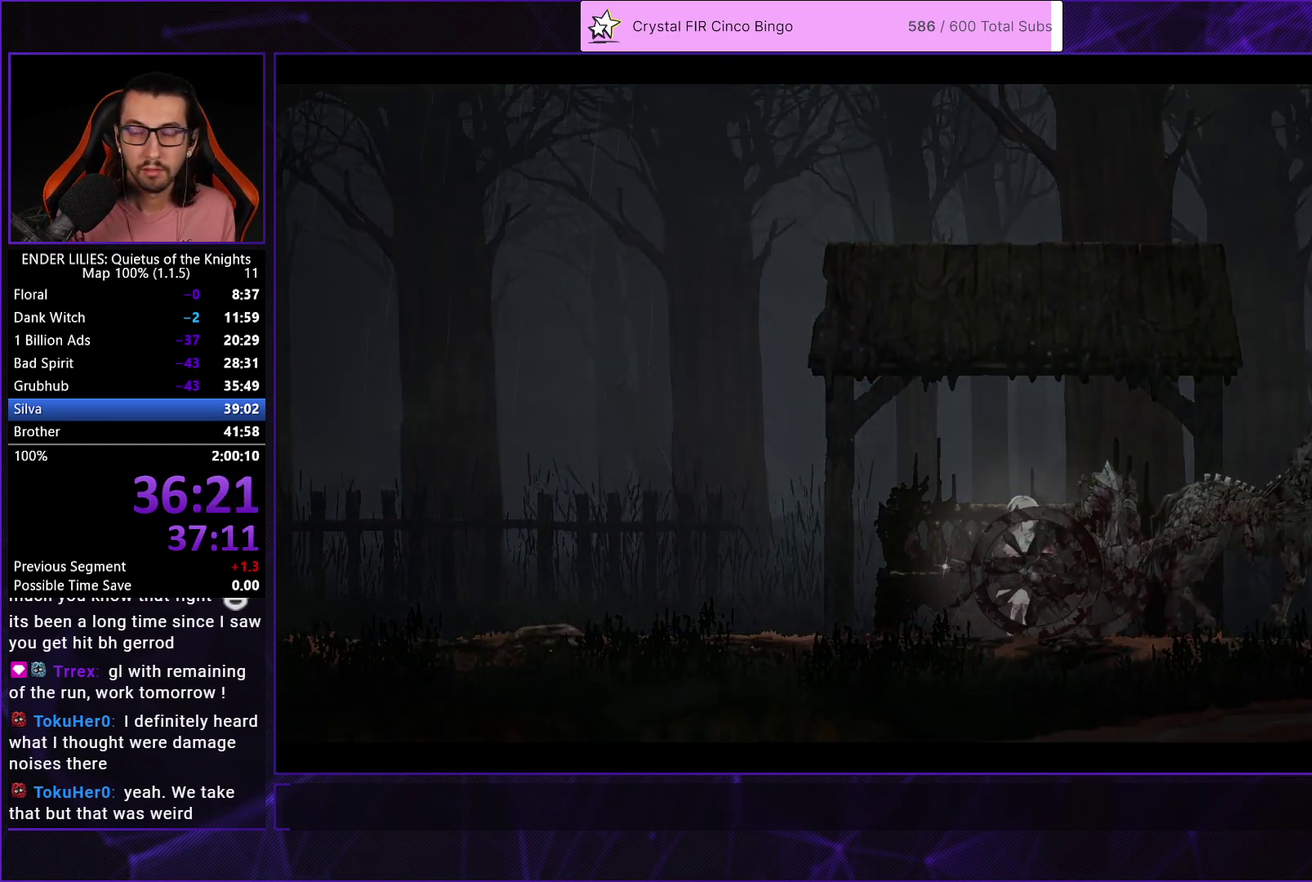
{"buttons": ["DPAD_RIGHT"], "left_stick": "center", "right_stick": "center", "events": [[267, "DPAD_RIGHT", "down"]]}
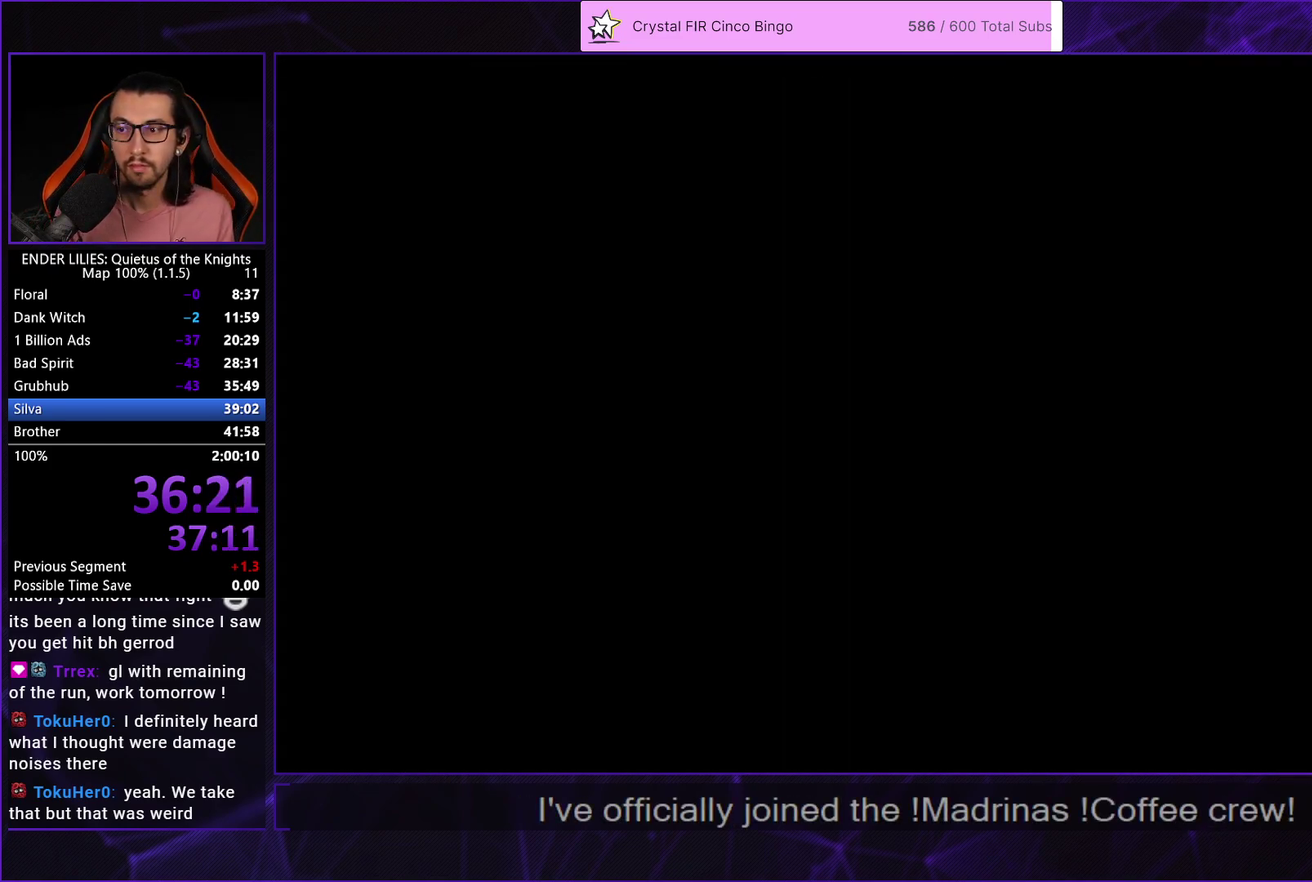
{"buttons": ["DPAD_RIGHT"], "left_stick": "center", "right_stick": "center", "events": []}